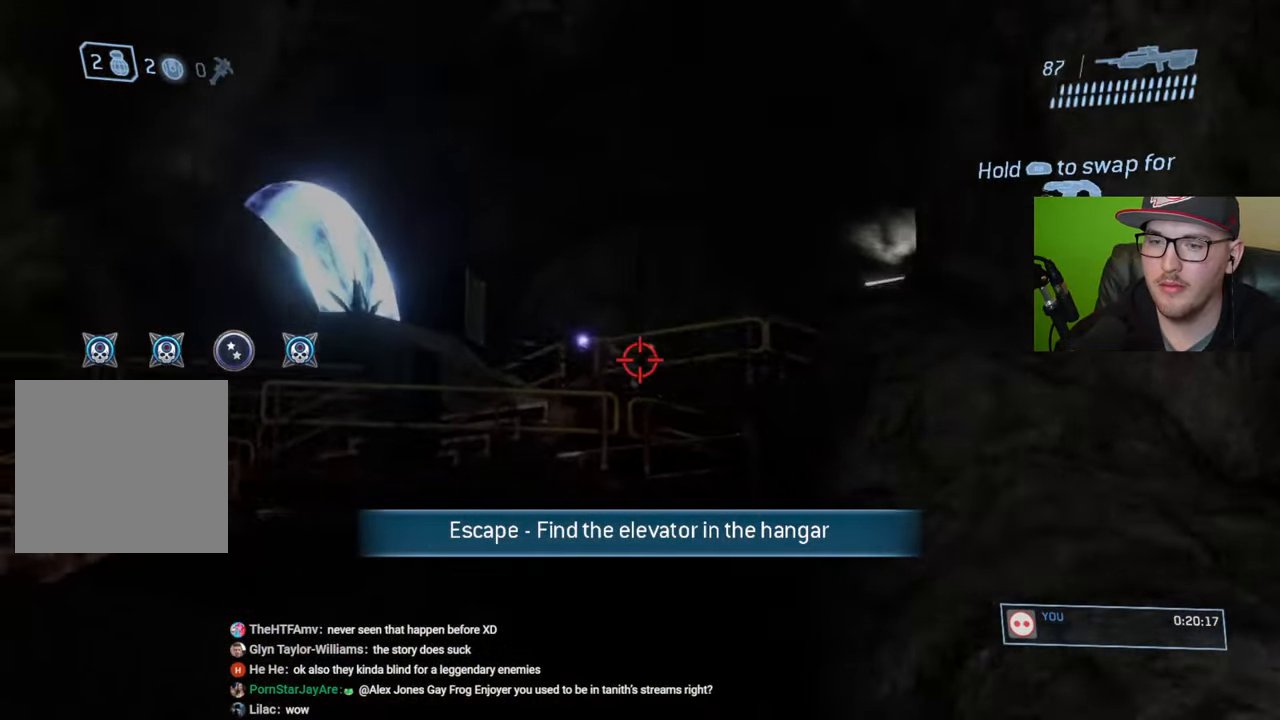
Gameplay with a controller (Xbox layout); each line is a JSON object with the inputs held at the frame after it. "events" lists button and stick changes between this image and that frame as [ms after this image, input, new state], when the widget could be followed in between.
{"buttons": ["R2"], "left_stick": "down", "right_stick": "center", "events": [[16, "R2", "up"], [33, "right_stick", "center"], [300, "right_stick", "up"], [350, "right_stick", "center"], [383, "R2", "down"], [466, "left_stick", "down"]]}
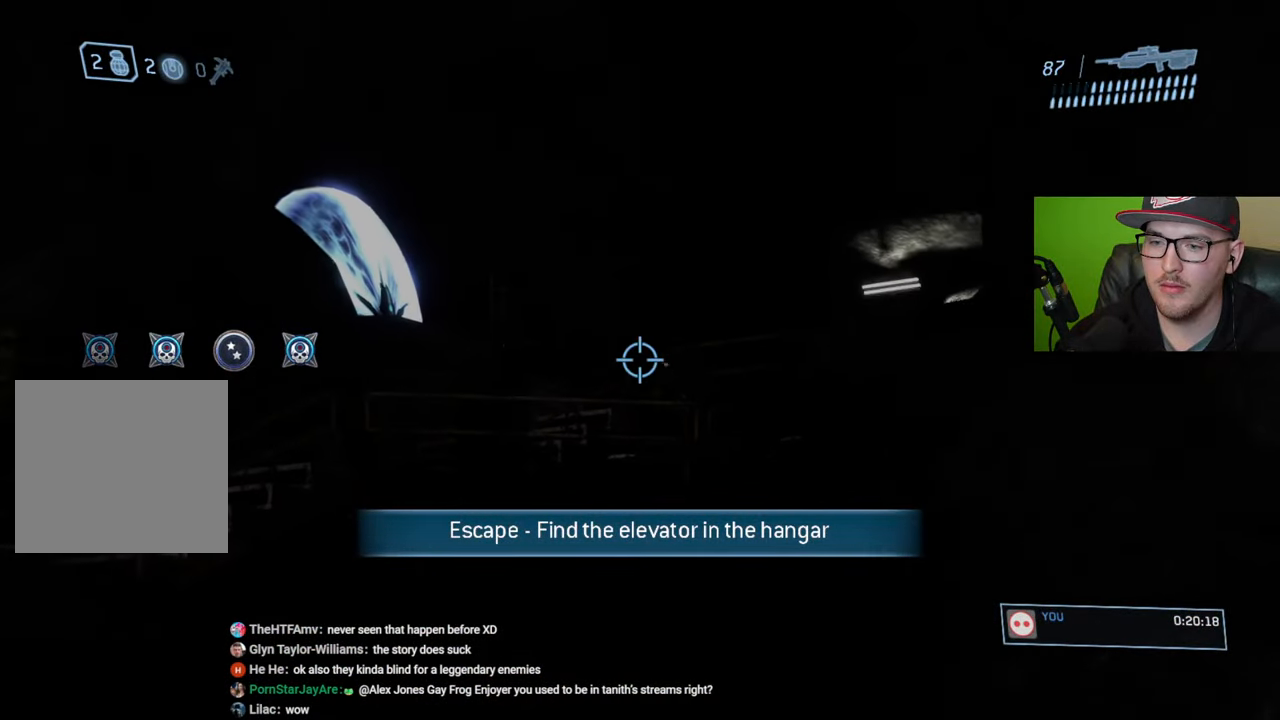
{"buttons": ["R3"], "left_stick": "center", "right_stick": "center", "events": [[16, "R2", "up"], [83, "left_stick", "center"], [83, "right_stick", "right"], [183, "left_stick", "right"], [483, "R3", "down"], [483, "left_stick", "center"], [483, "right_stick", "center"]]}
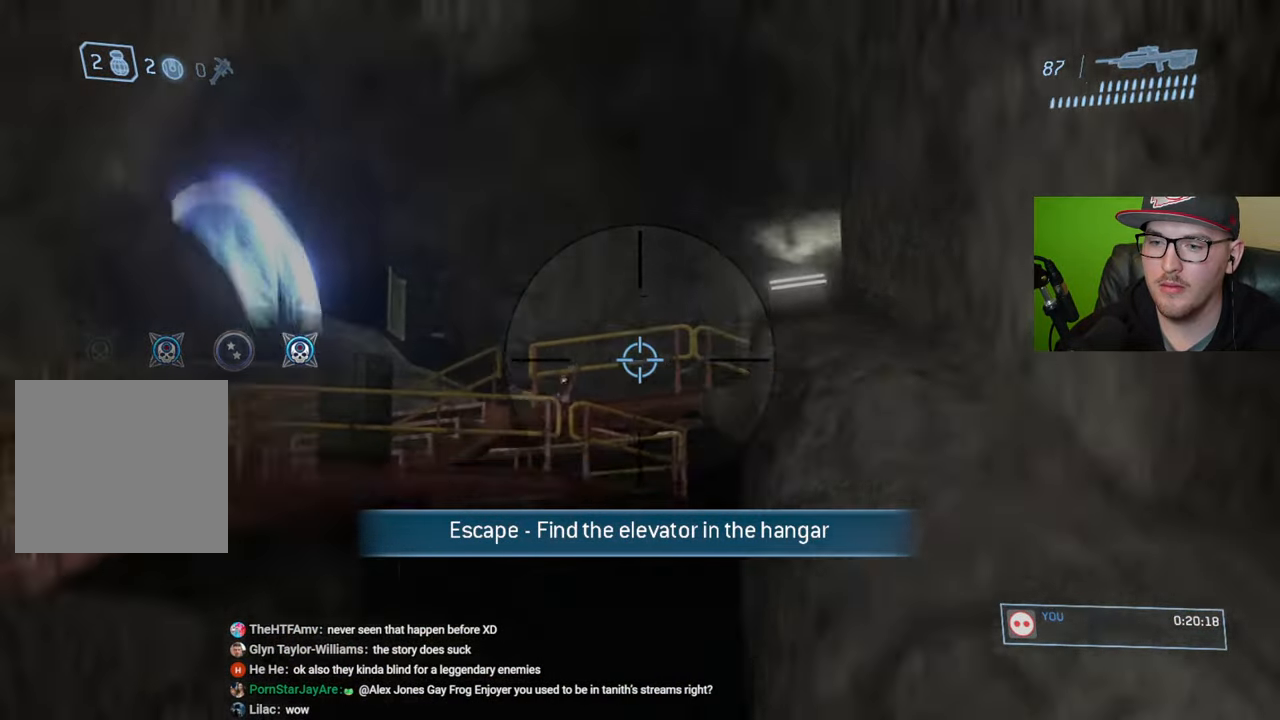
{"buttons": [], "left_stick": "up", "right_stick": "center", "events": [[83, "right_stick", "down-left"], [100, "R3", "up"], [216, "left_stick", "up-left"], [366, "right_stick", "center"], [383, "left_stick", "up"]]}
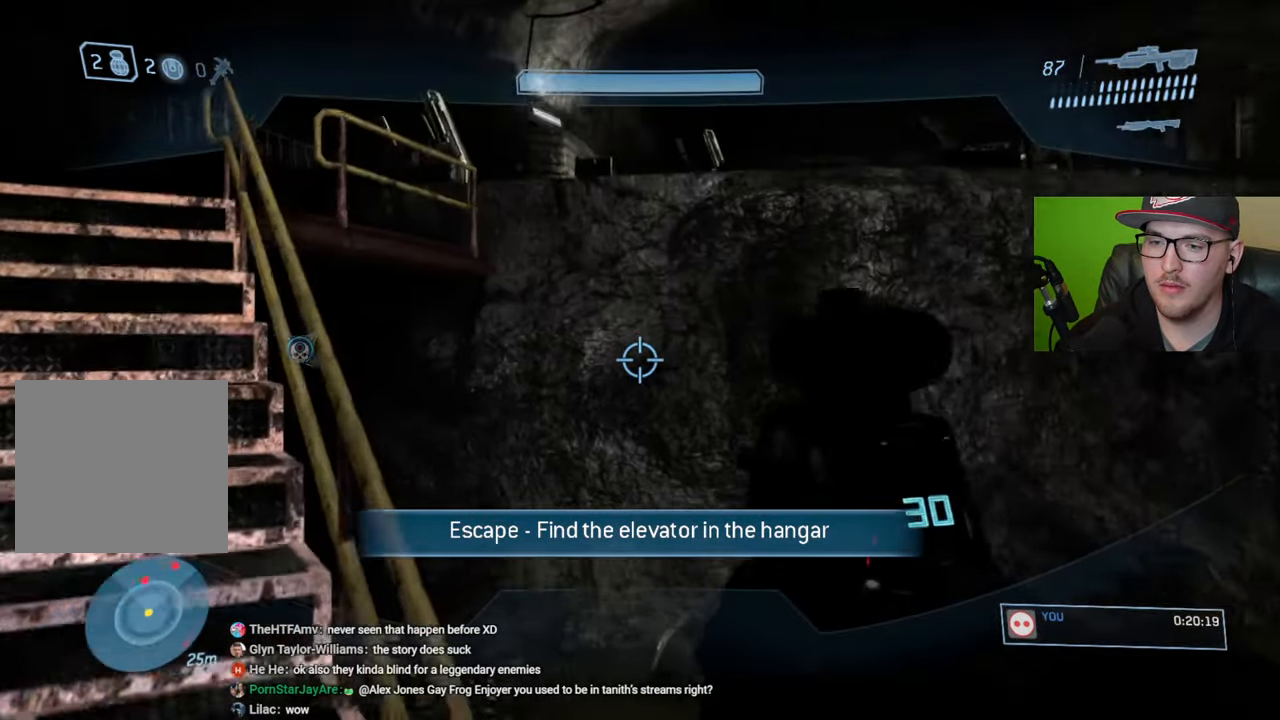
{"buttons": [], "left_stick": "left", "right_stick": "center", "events": [[166, "left_stick", "left"], [200, "right_stick", "left"], [300, "right_stick", "up-left"], [400, "right_stick", "center"]]}
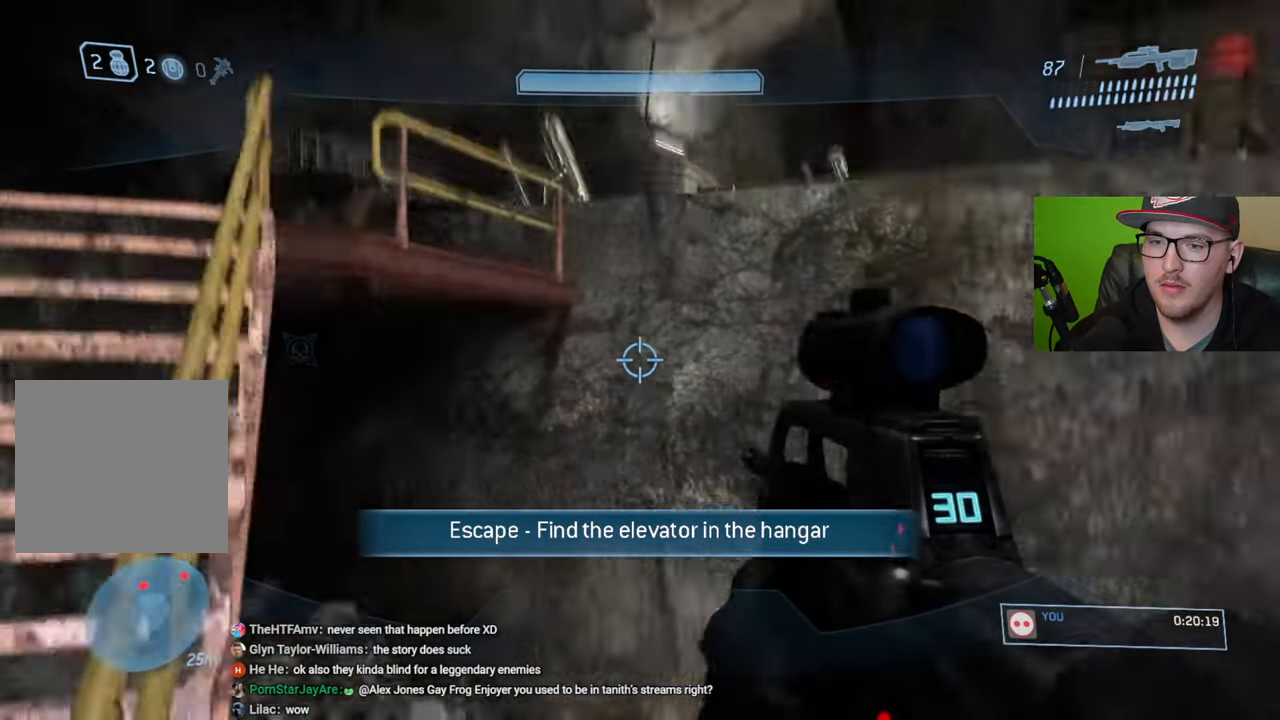
{"buttons": [], "left_stick": "up-left", "right_stick": "right", "events": [[266, "left_stick", "up-left"], [266, "right_stick", "right"]]}
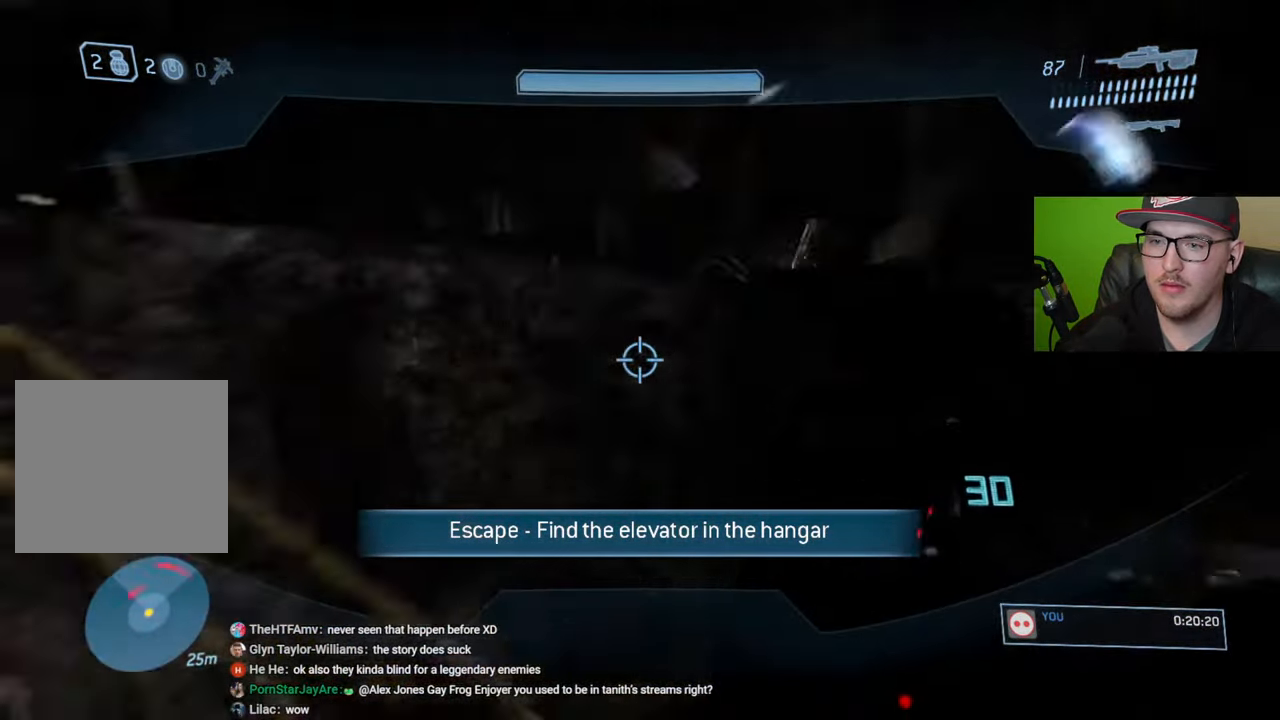
{"buttons": [], "left_stick": "down-left", "right_stick": "center", "events": [[66, "left_stick", "left"], [100, "right_stick", "center"], [316, "left_stick", "down-left"], [316, "right_stick", "up-right"], [483, "right_stick", "center"]]}
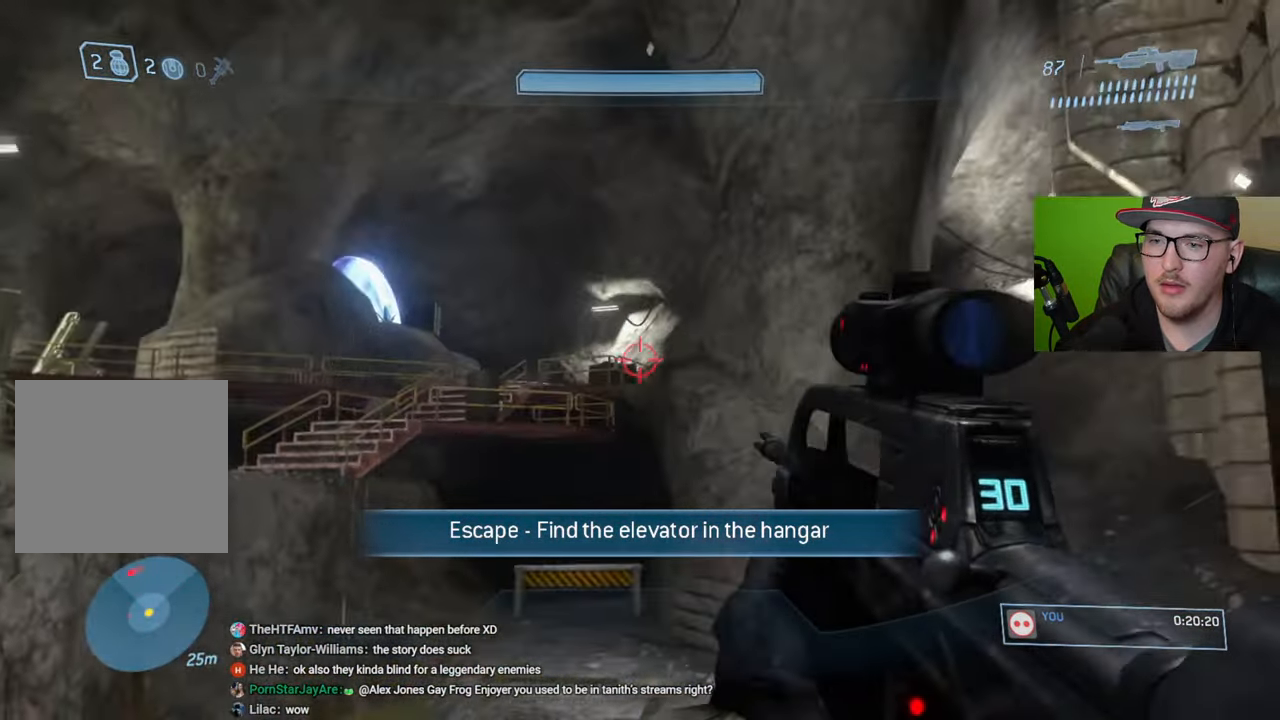
{"buttons": ["R2"], "left_stick": "down-left", "right_stick": "right", "events": [[183, "right_stick", "down"], [333, "right_stick", "down-right"], [383, "R2", "down"], [450, "right_stick", "right"]]}
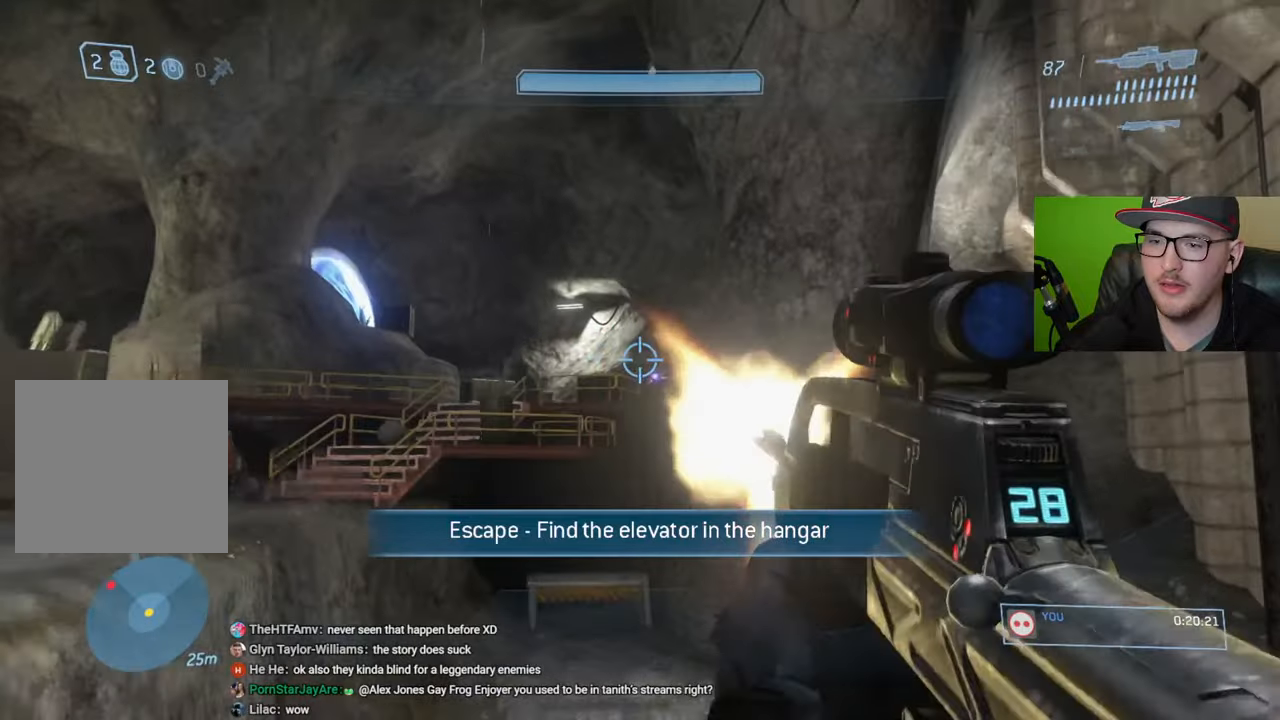
{"buttons": [], "left_stick": "down-left", "right_stick": "center", "events": [[16, "R2", "up"], [383, "R2", "down"], [466, "right_stick", "center"], [500, "R2", "up"]]}
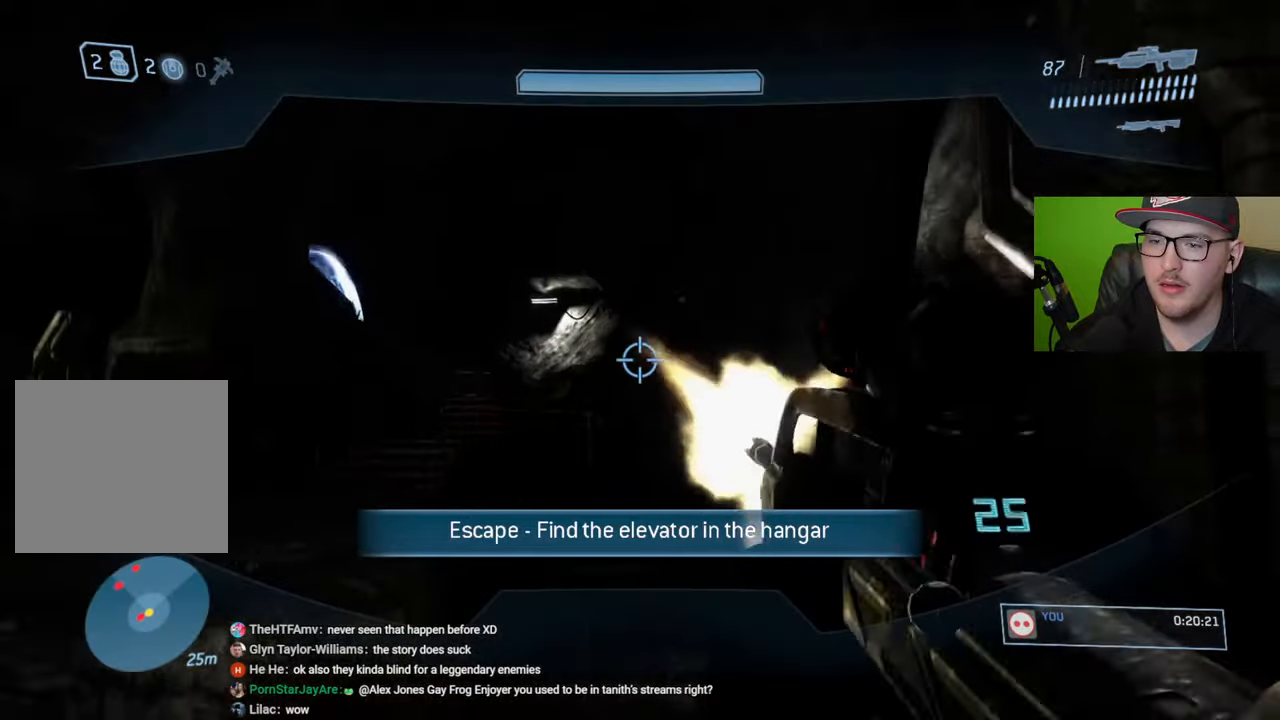
{"buttons": [], "left_stick": "center", "right_stick": "center", "events": [[83, "R3", "down"], [100, "left_stick", "right"], [133, "right_stick", "down-right"], [183, "R3", "up"], [216, "right_stick", "center"], [283, "left_stick", "up-right"], [333, "R2", "down"], [333, "right_stick", "up-right"], [416, "left_stick", "center"], [450, "R2", "up"], [450, "right_stick", "center"]]}
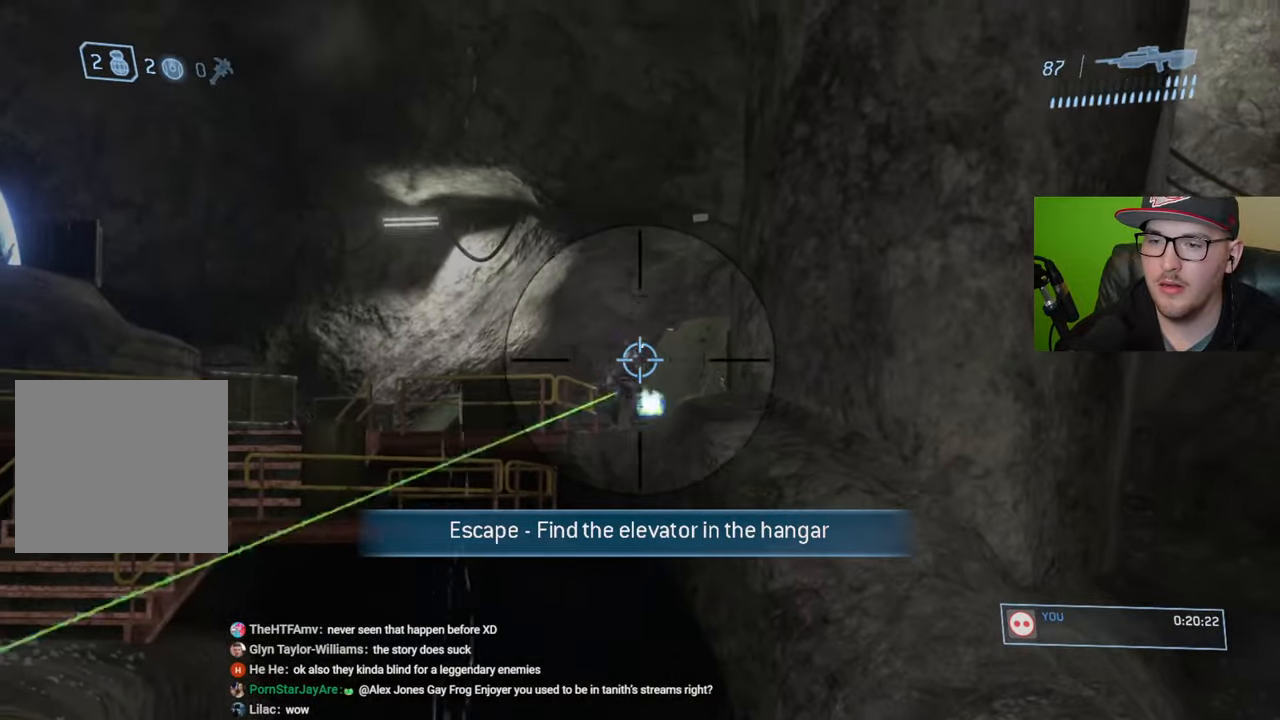
{"buttons": [], "left_stick": "up-left", "right_stick": "down-left", "events": [[200, "R3", "down"], [216, "left_stick", "left"], [216, "right_stick", "down-left"], [316, "R3", "up"], [400, "left_stick", "up-left"]]}
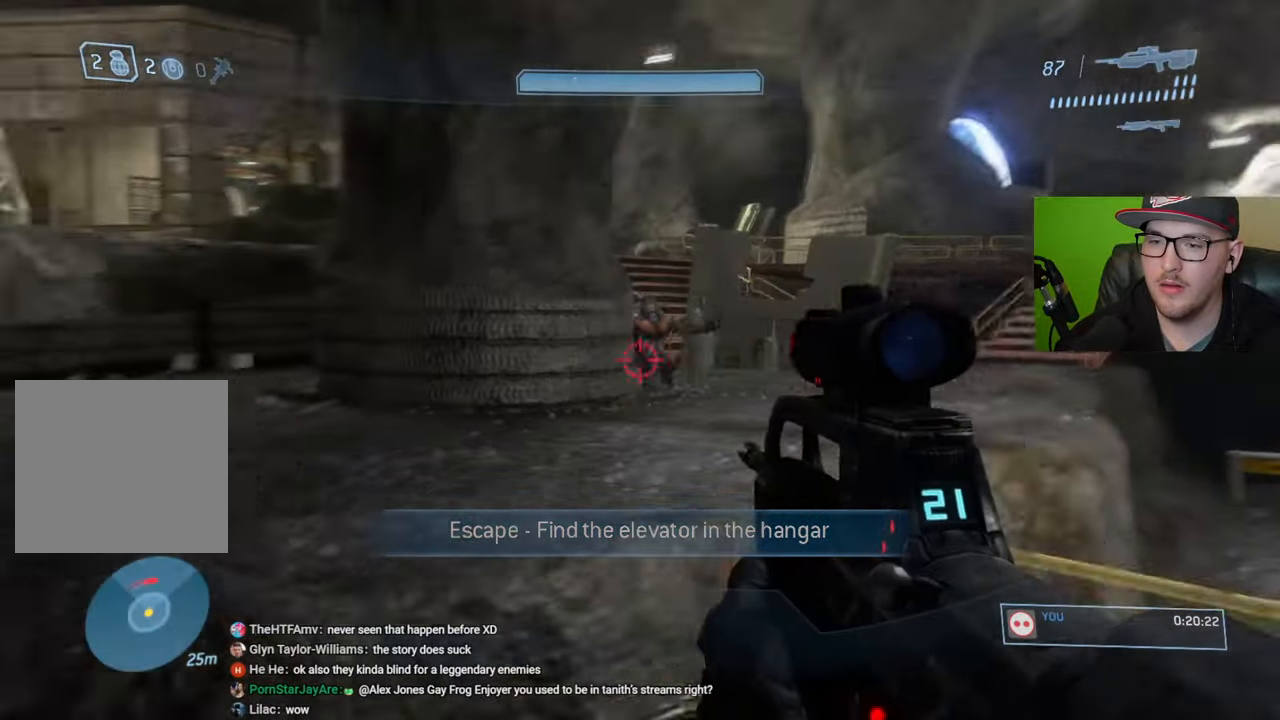
{"buttons": [], "left_stick": "up-left", "right_stick": "center", "events": [[116, "right_stick", "center"]]}
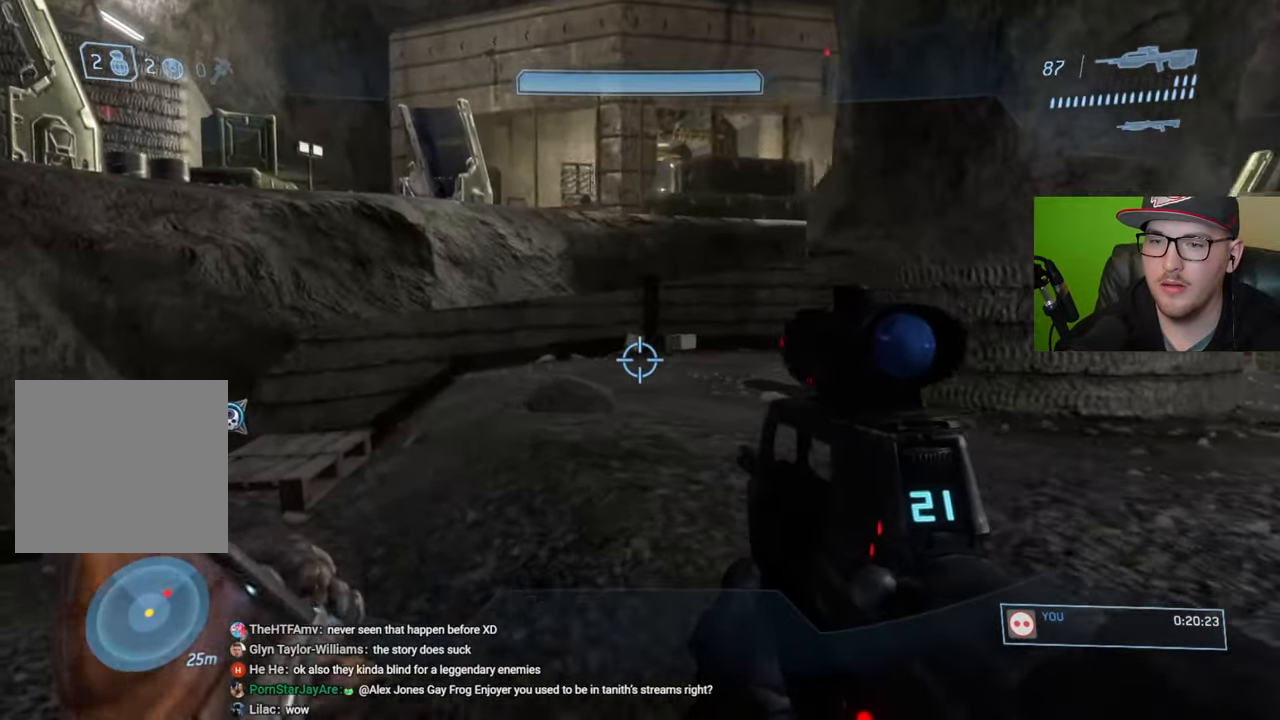
{"buttons": [], "left_stick": "up-left", "right_stick": "center", "events": [[33, "right_stick", "down"], [200, "right_stick", "center"], [300, "B", "down"], [366, "B", "up"]]}
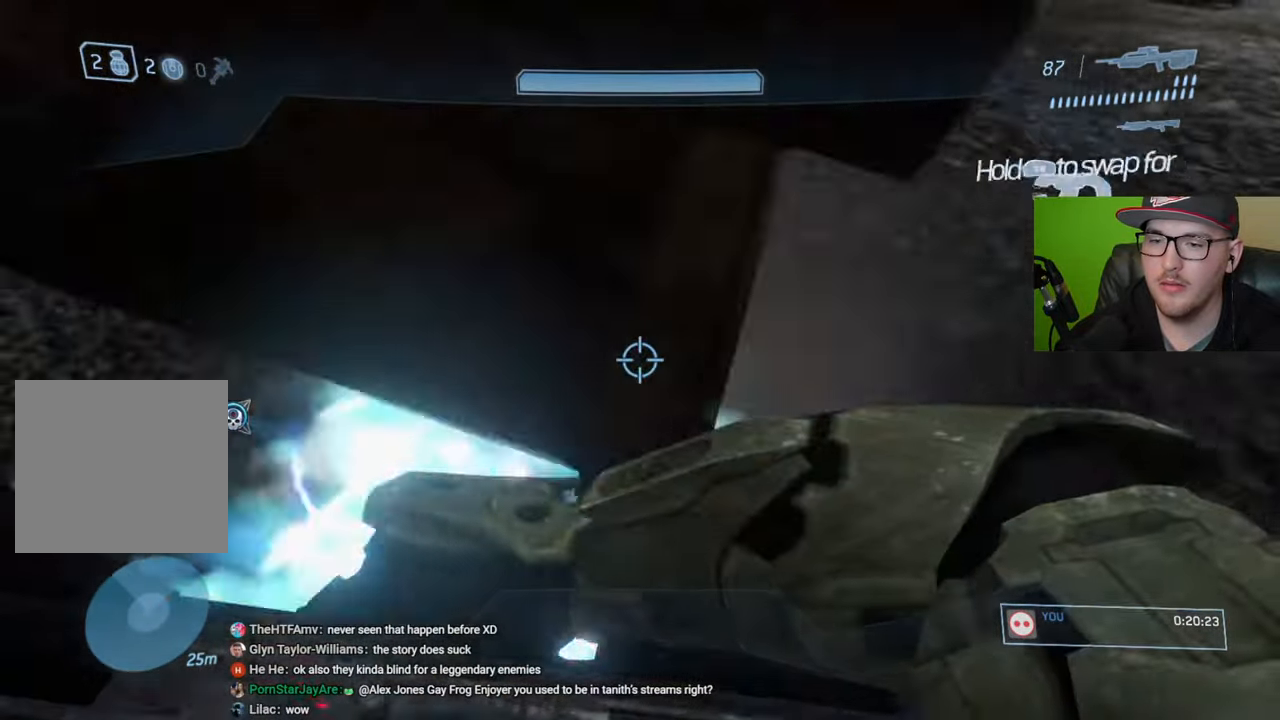
{"buttons": ["R1"], "left_stick": "up-left", "right_stick": "center", "events": [[33, "right_stick", "up-left"], [366, "right_stick", "center"], [450, "R1", "down"]]}
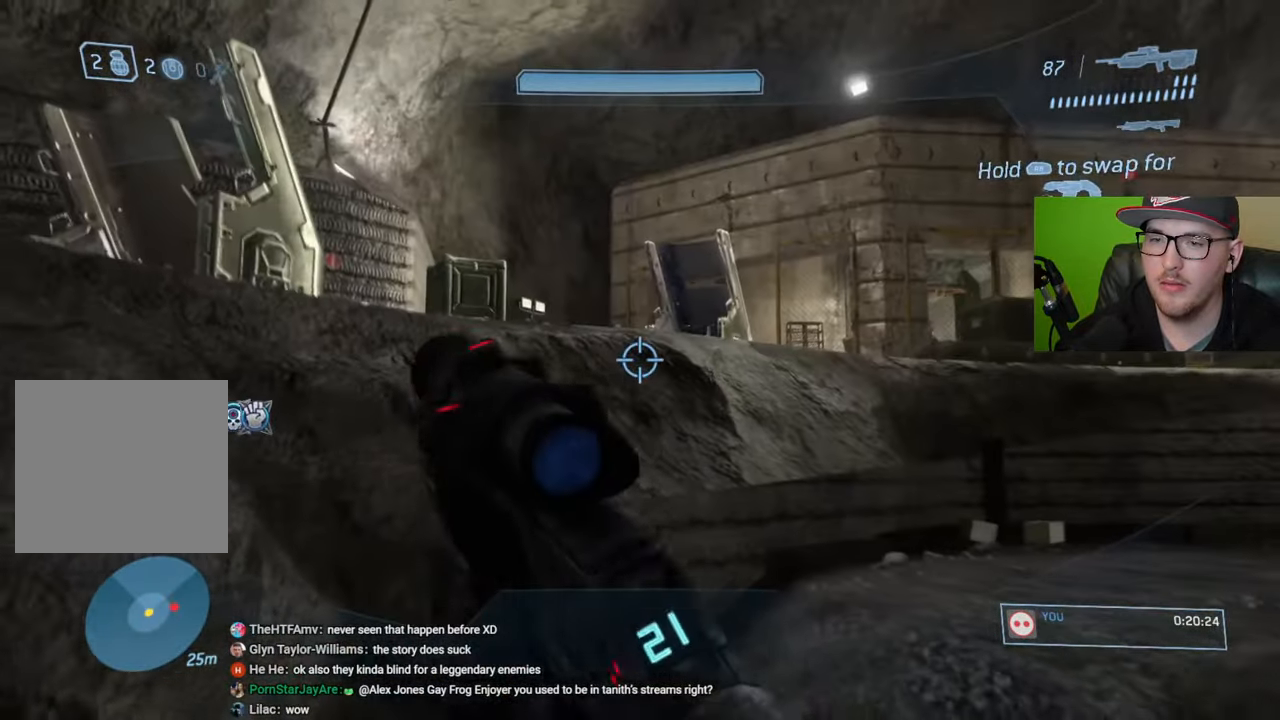
{"buttons": ["A"], "left_stick": "up", "right_stick": "center", "events": [[50, "R1", "up"], [66, "right_stick", "down"], [166, "left_stick", "up"], [200, "right_stick", "center"], [466, "A", "down"]]}
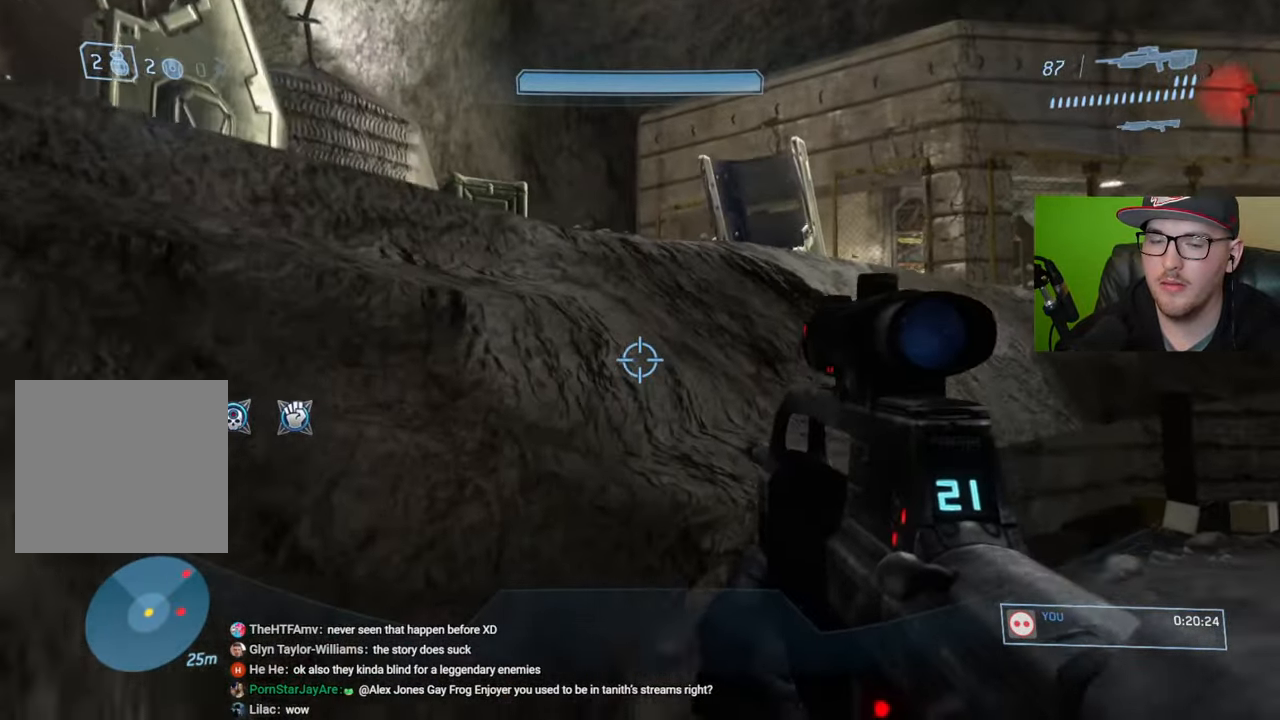
{"buttons": [], "left_stick": "up", "right_stick": "center", "events": [[50, "A", "up"], [100, "R1", "down"], [216, "R1", "up"], [233, "right_stick", "down"], [416, "right_stick", "center"]]}
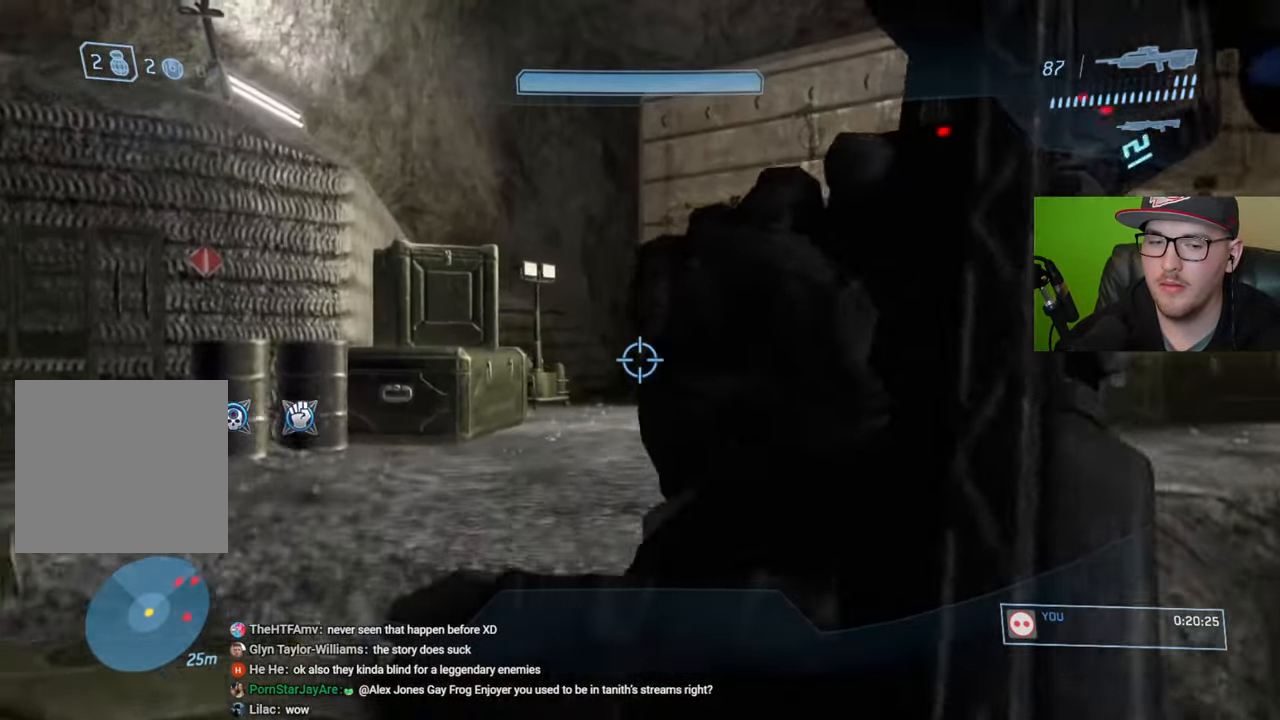
{"buttons": [], "left_stick": "up", "right_stick": "center", "events": []}
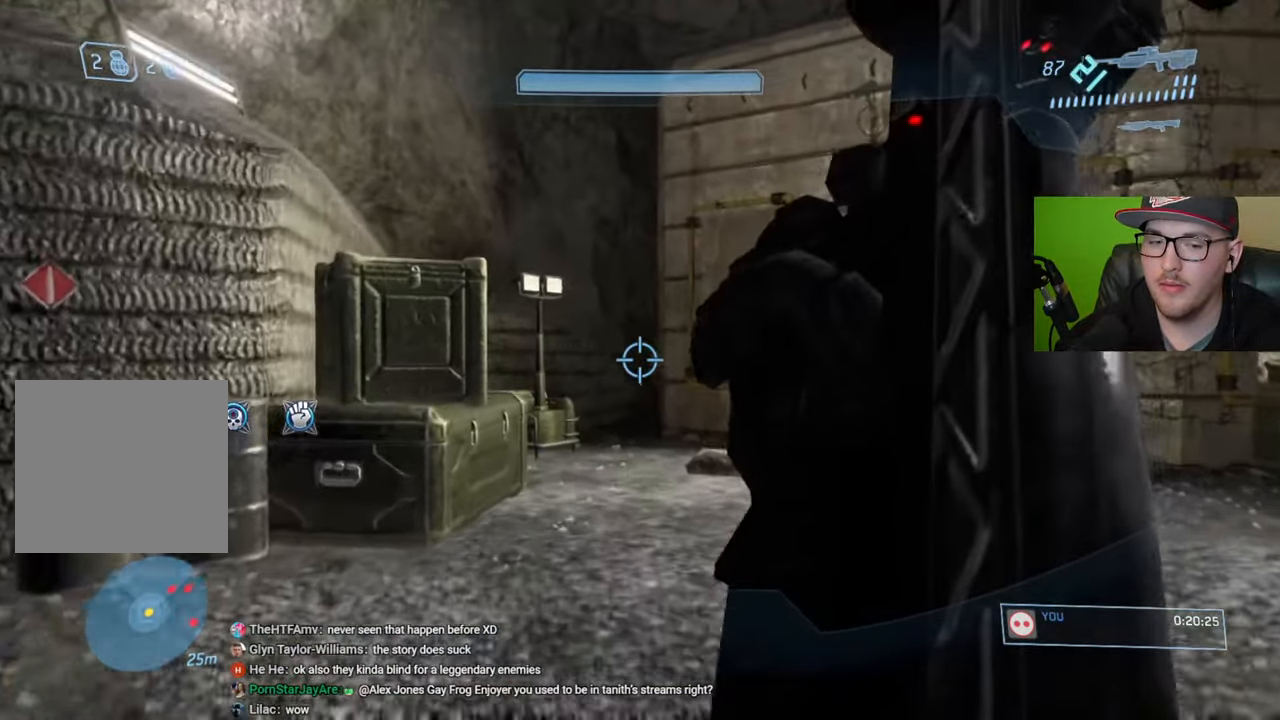
{"buttons": [], "left_stick": "up", "right_stick": "center", "events": [[16, "right_stick", "right"], [166, "right_stick", "center"]]}
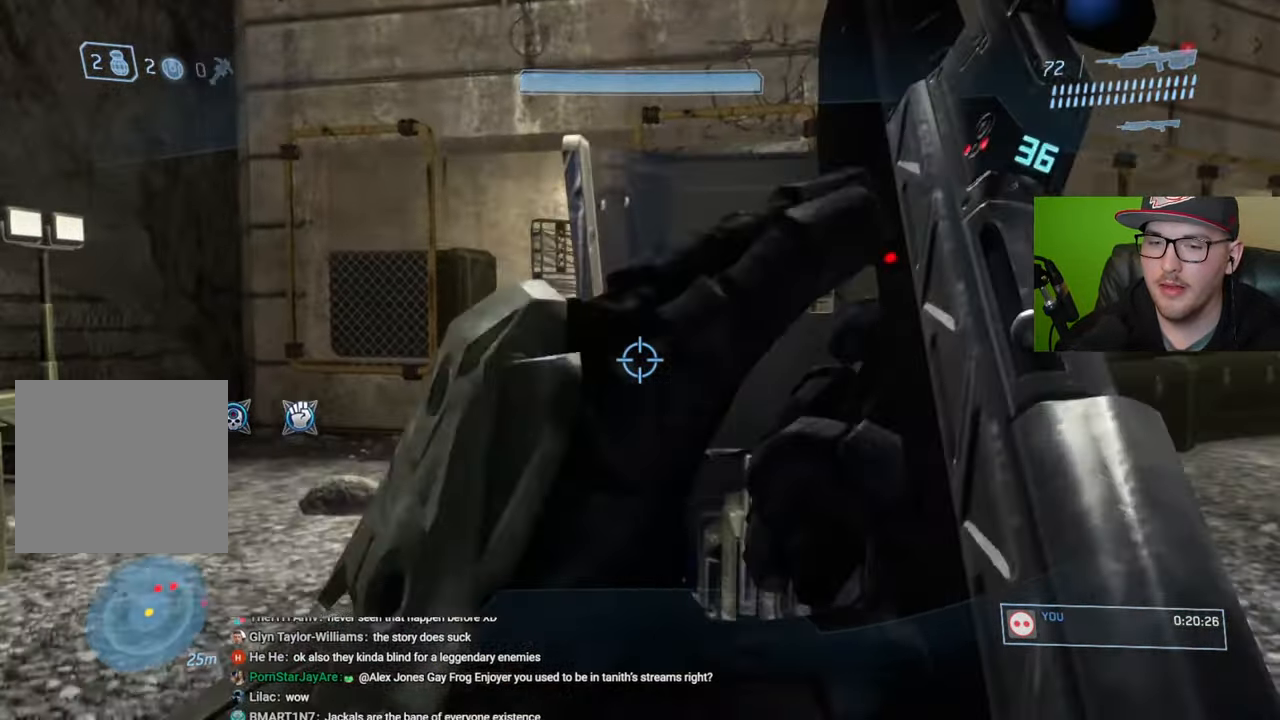
{"buttons": [], "left_stick": "up", "right_stick": "right", "events": [[150, "right_stick", "right"]]}
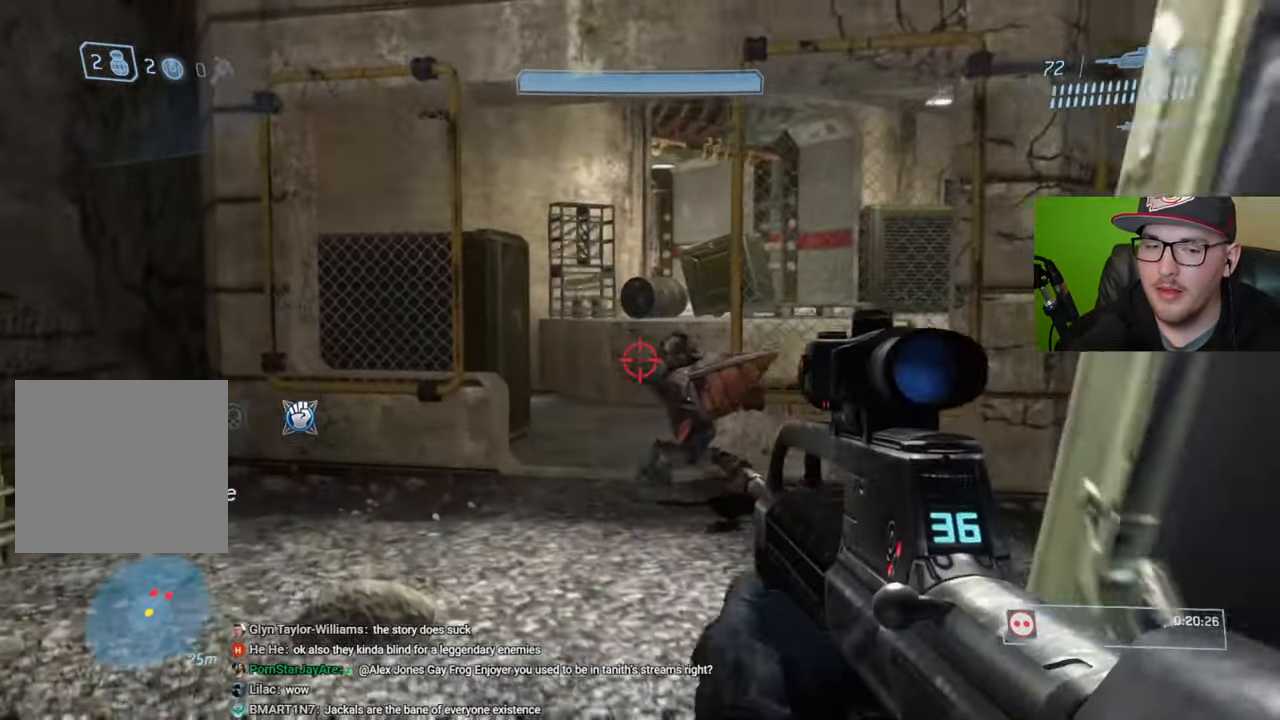
{"buttons": ["R2"], "left_stick": "up", "right_stick": "right", "events": [[283, "right_stick", "center"], [350, "right_stick", "left"], [400, "right_stick", "center"], [416, "R2", "down"], [483, "right_stick", "right"]]}
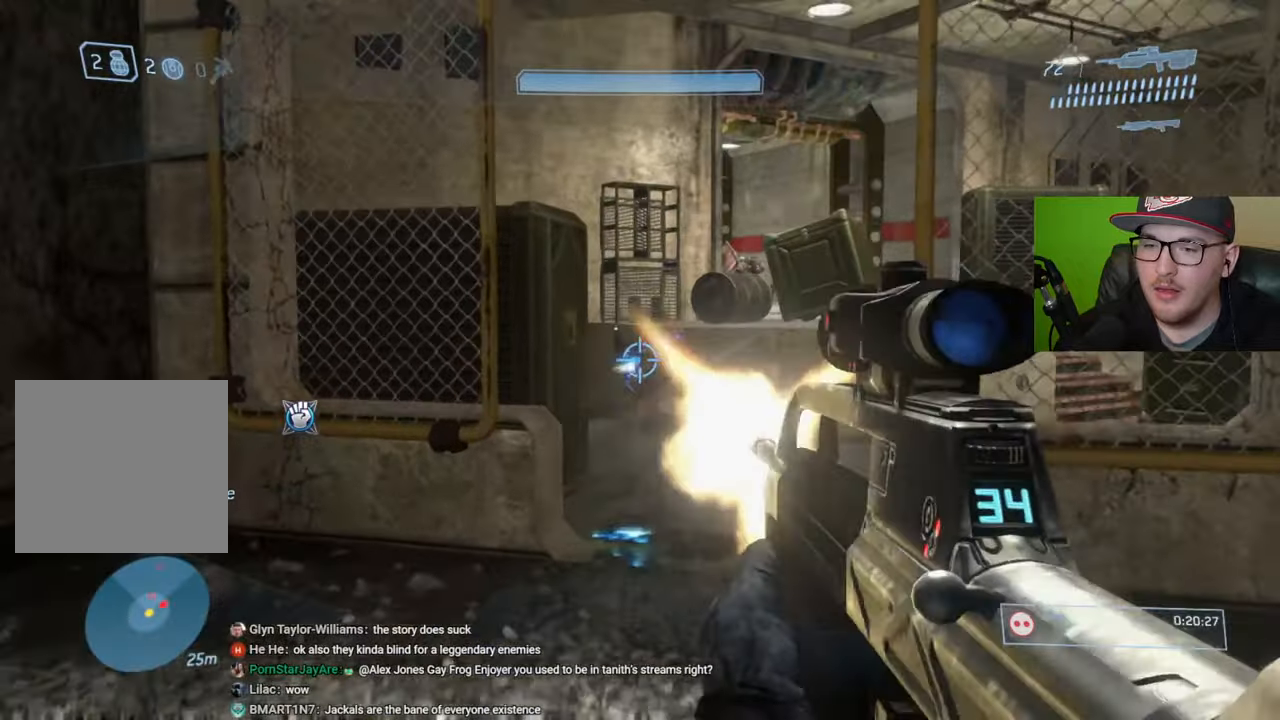
{"buttons": [], "left_stick": "up", "right_stick": "center", "events": [[50, "R2", "up"], [100, "right_stick", "center"]]}
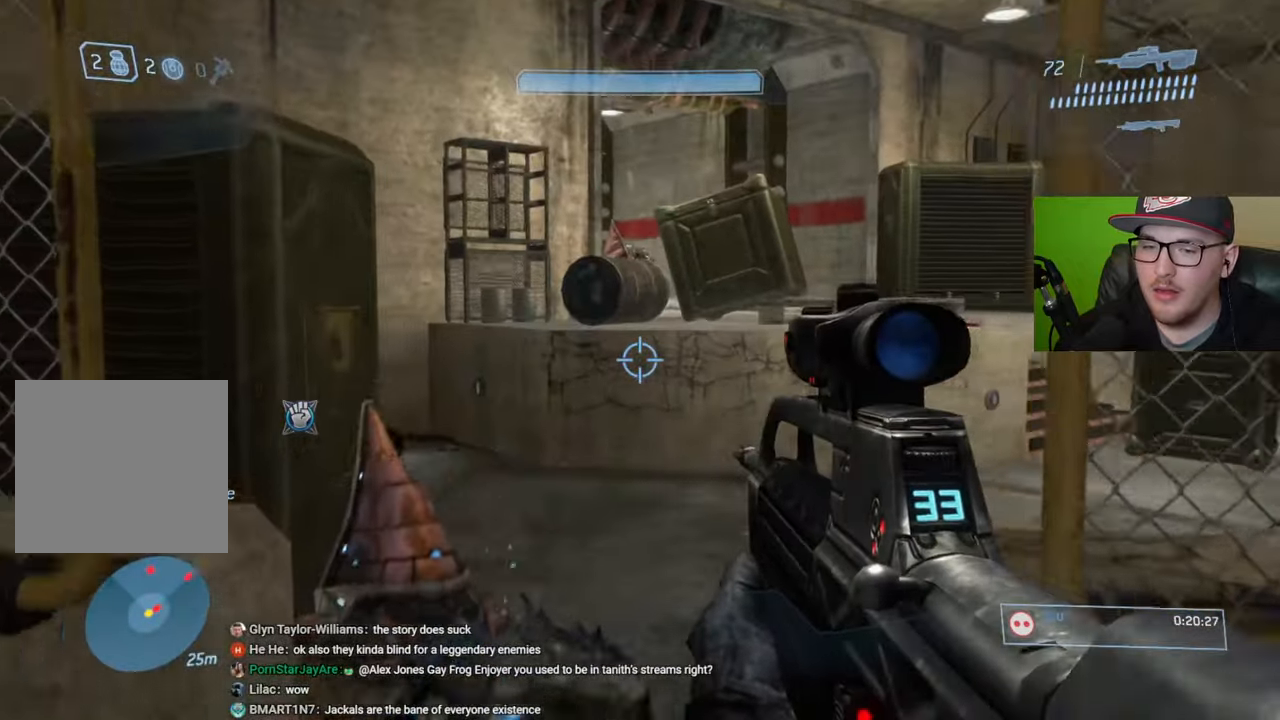
{"buttons": [], "left_stick": "up", "right_stick": "right", "events": [[166, "right_stick", "right"]]}
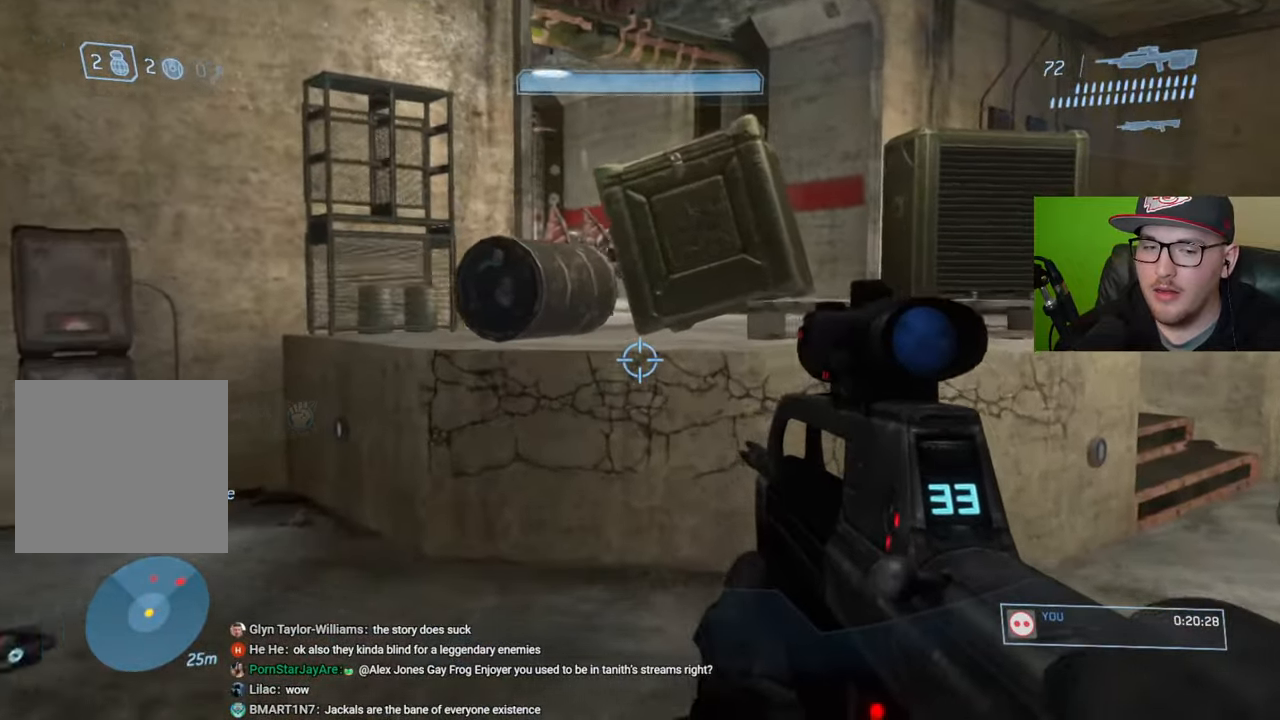
{"buttons": [], "left_stick": "up", "right_stick": "center", "events": [[83, "right_stick", "center"], [250, "A", "down"], [350, "A", "up"]]}
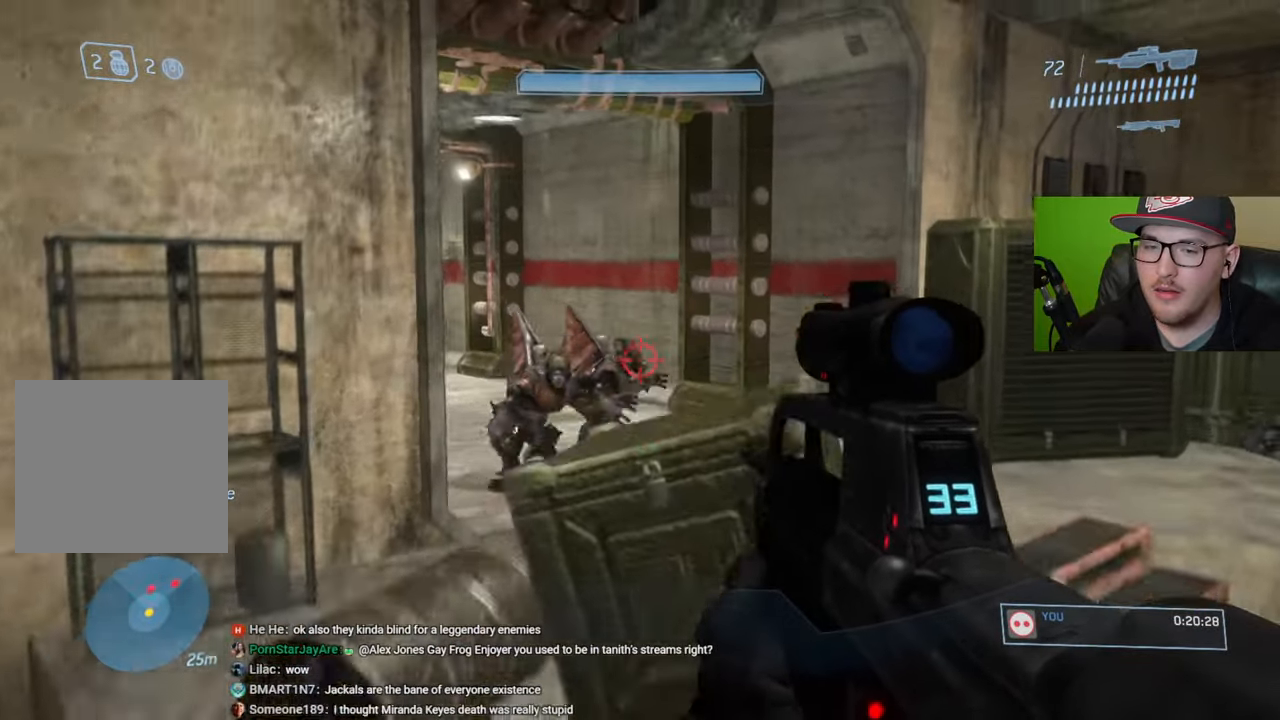
{"buttons": [], "left_stick": "up-left", "right_stick": "center", "events": [[83, "right_stick", "down"], [216, "R2", "down"], [233, "right_stick", "center"], [333, "R2", "up"], [383, "right_stick", "down-right"], [483, "right_stick", "center"], [500, "left_stick", "up-left"]]}
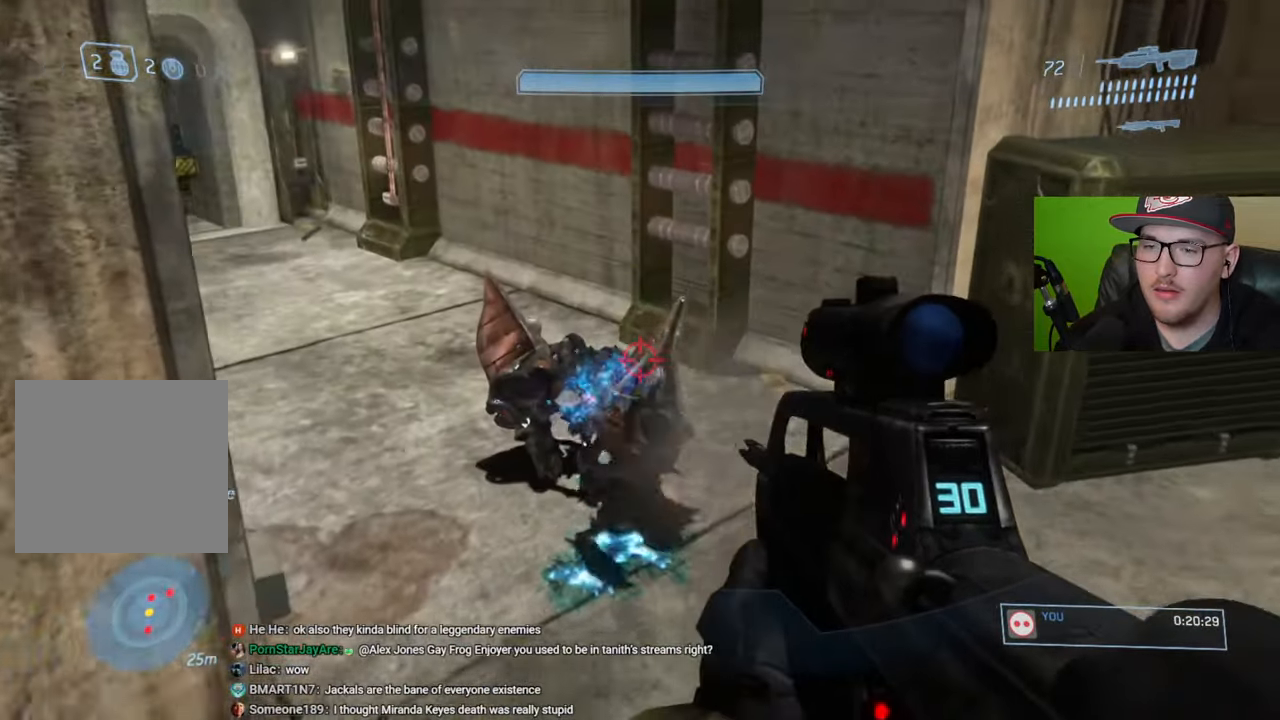
{"buttons": [], "left_stick": "up-left", "right_stick": "center", "events": [[116, "right_stick", "up-left"], [200, "R2", "down"], [200, "right_stick", "down-left"], [300, "right_stick", "center"], [316, "R2", "up"]]}
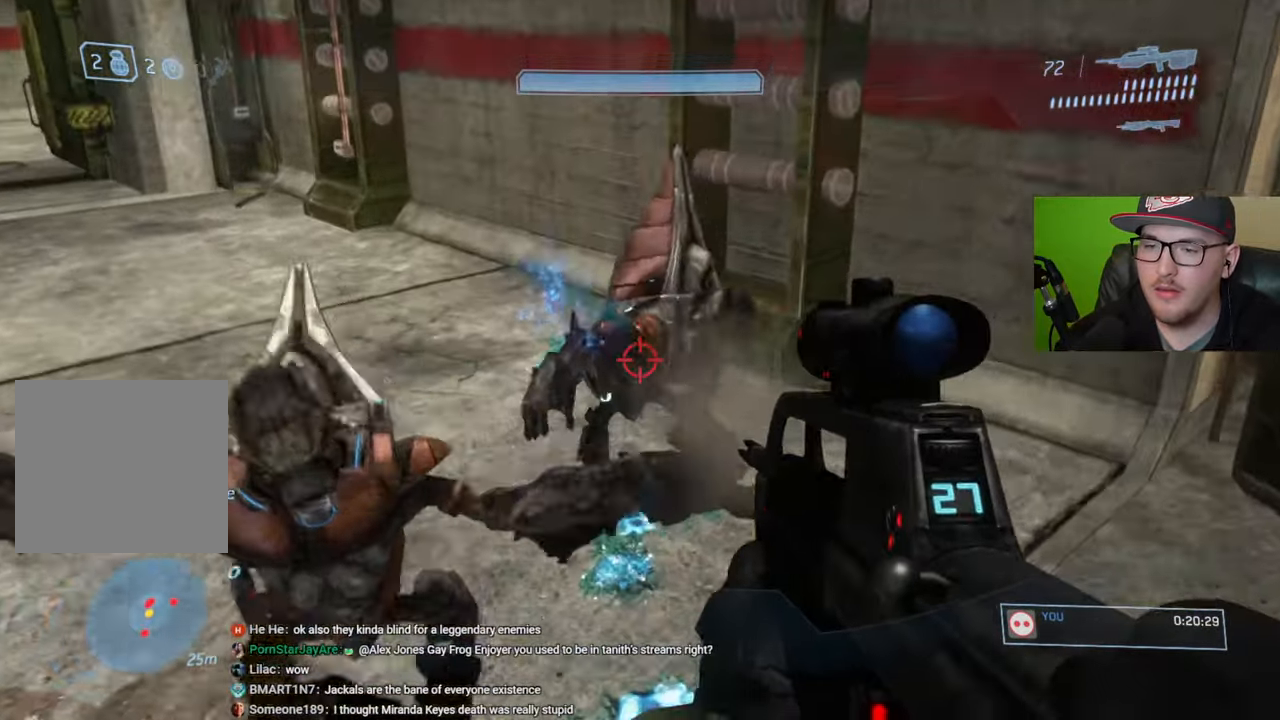
{"buttons": [], "left_stick": "up", "right_stick": "center", "events": [[116, "B", "down"], [200, "B", "up"], [266, "left_stick", "up"]]}
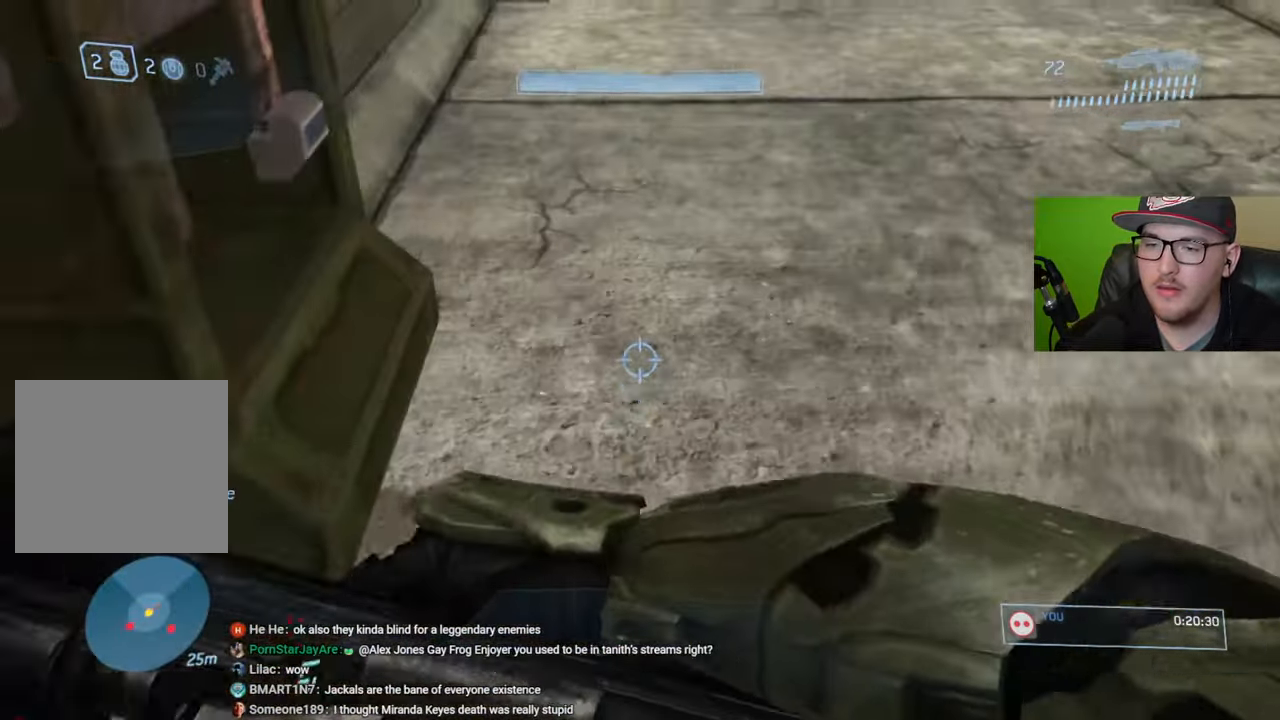
{"buttons": ["R1"], "left_stick": "up", "right_stick": "center", "events": [[66, "right_stick", "up"], [266, "right_stick", "center"], [450, "R1", "down"]]}
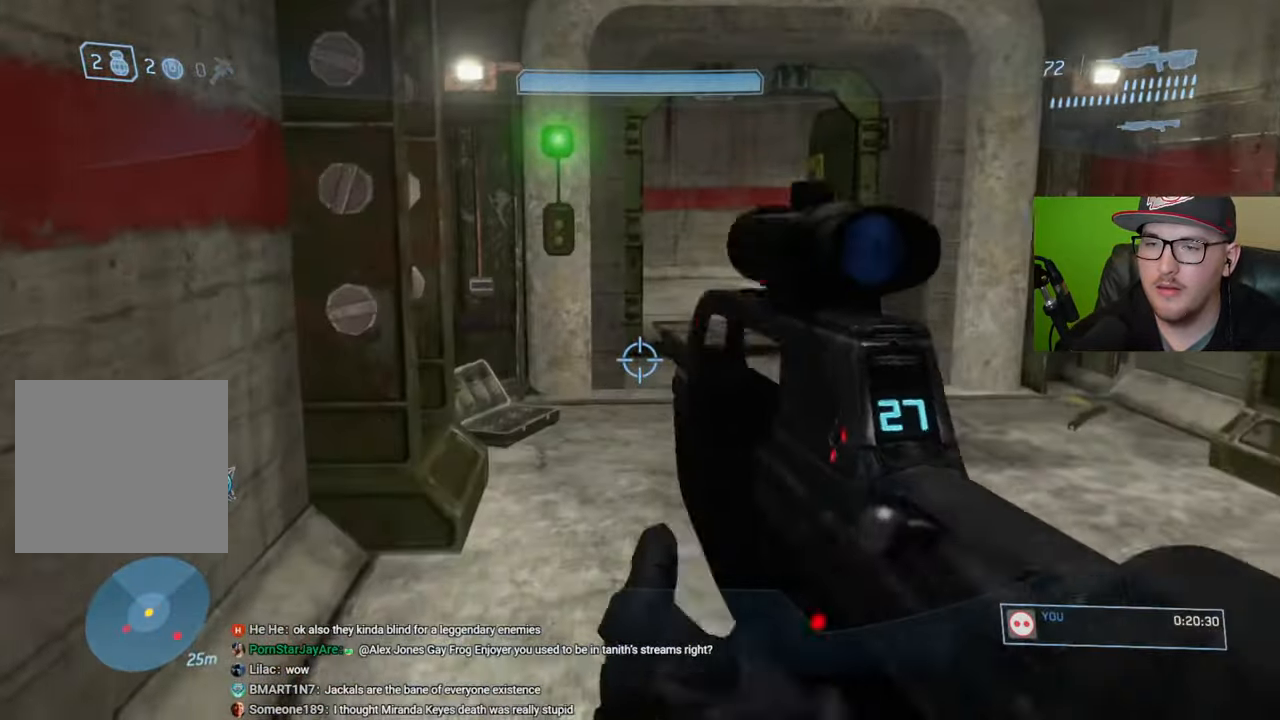
{"buttons": [], "left_stick": "up", "right_stick": "center", "events": [[50, "R1", "up"]]}
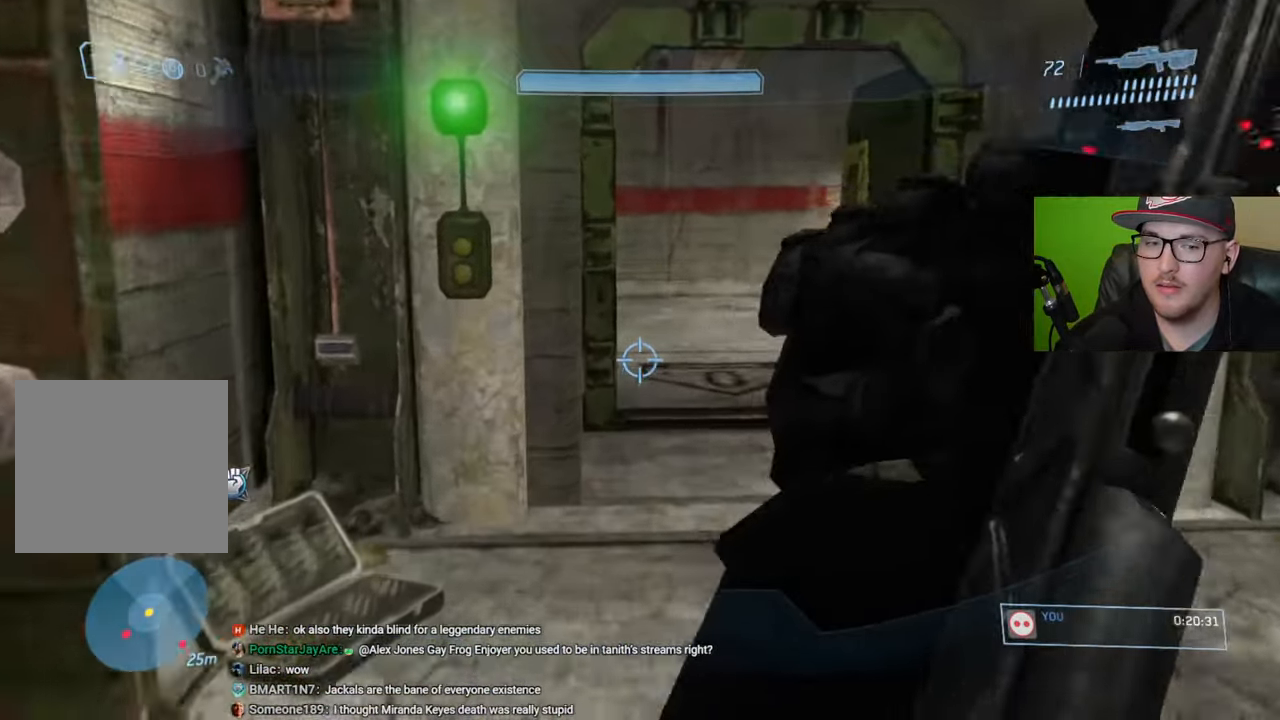
{"buttons": [], "left_stick": "up", "right_stick": "center", "events": []}